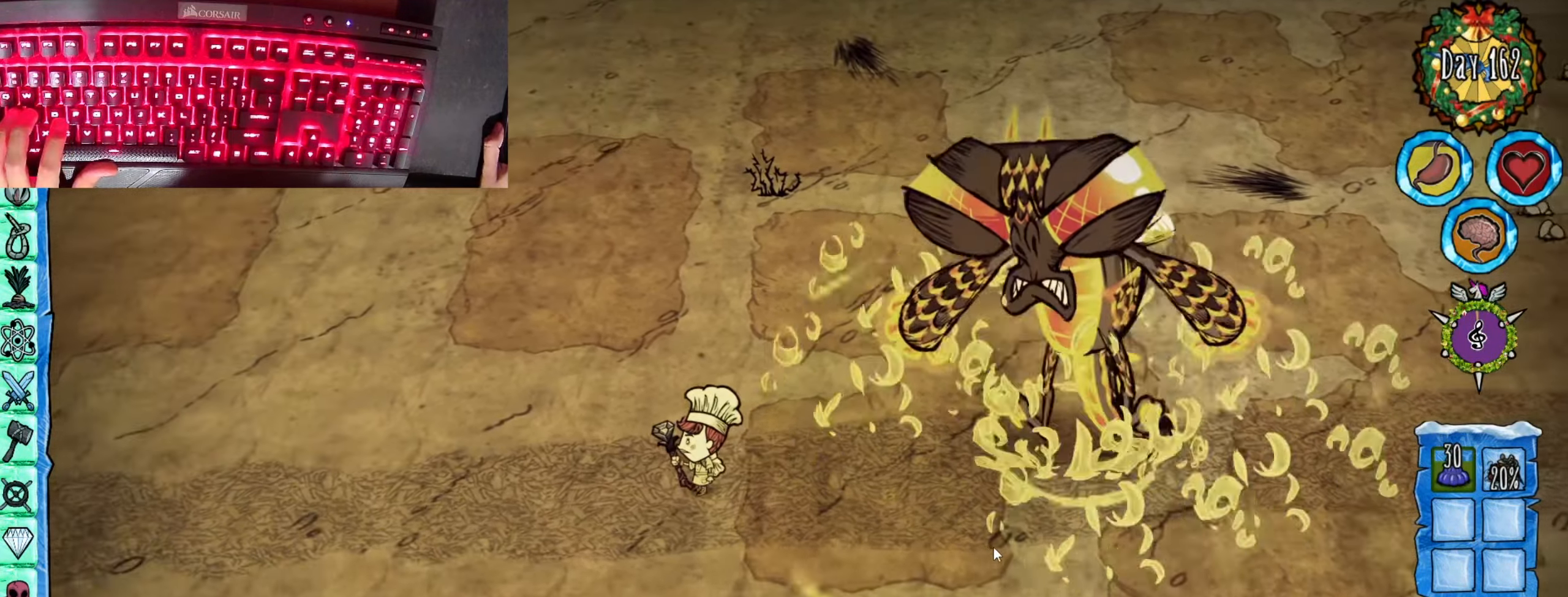
Gameplay with keyboard and mouse; each line is a JSON object with the keys and mouse buttons held at the frame after it. "events" lists presses ("down") and releases ("up") of "1", "2", "3", "4", "5", "a", "alt", "b", "c", "ctrl", "d", "e", "f", "g", "q", "r", "s", "shift", "space", "t", "tab", "tilde", "v", "w", "x", "z", "mouse_left", "mouse_wheel", "mouse_right", "mouse_mb4" and "mouse_mb5" between this image and that frame as [ms after this image, input, new state], when the widget could be followed in between. "mouse_left", "mouse_wheel", "mouse_right", "mouse_mb4", "mouse_mb5" = the "left", "wheel", "right", "mb4", "mb5" buttons of the "mouse" list. No other keys are recorded. "wheel" means that the mouse wheel is clicked or scrolled. Mouse movement is not recorded.
{"keys": ["f"], "mouse": [], "events": [[467, "f", "down"]]}
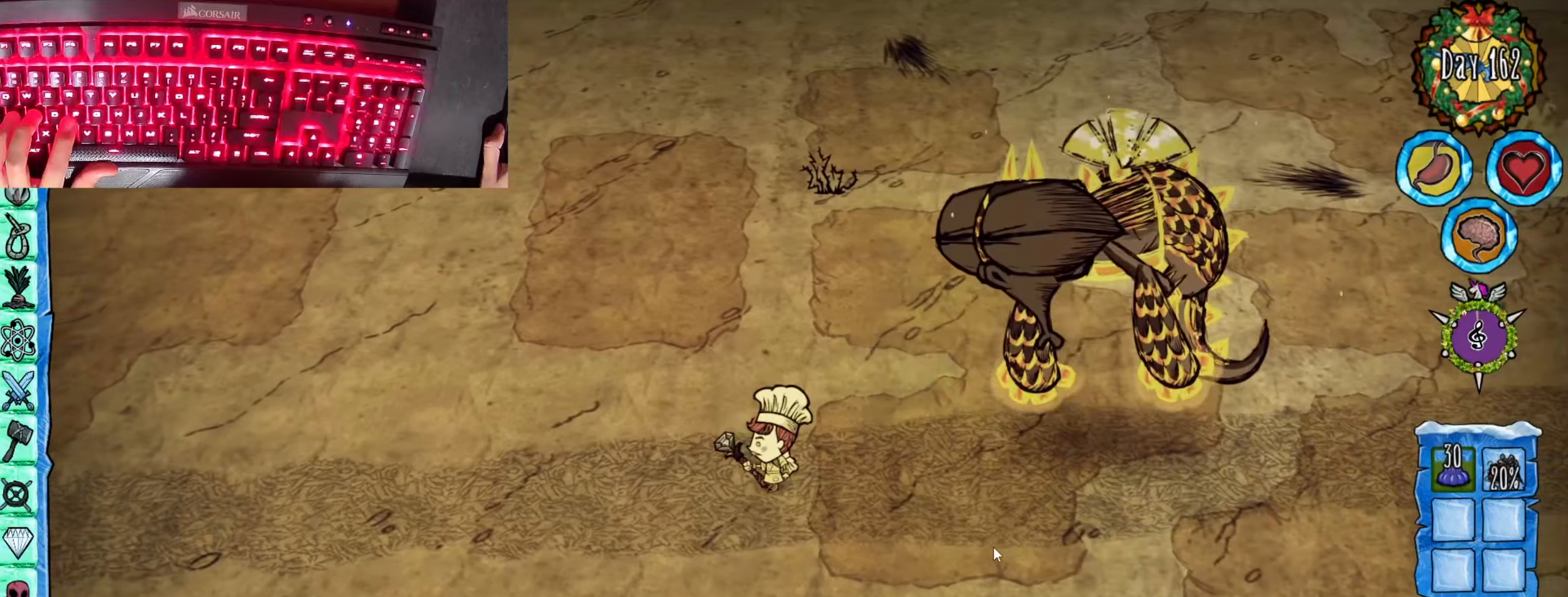
{"keys": ["a"], "mouse": [], "events": [[67, "f", "up"], [167, "d", "down"], [250, "a", "down"], [250, "d", "up"]]}
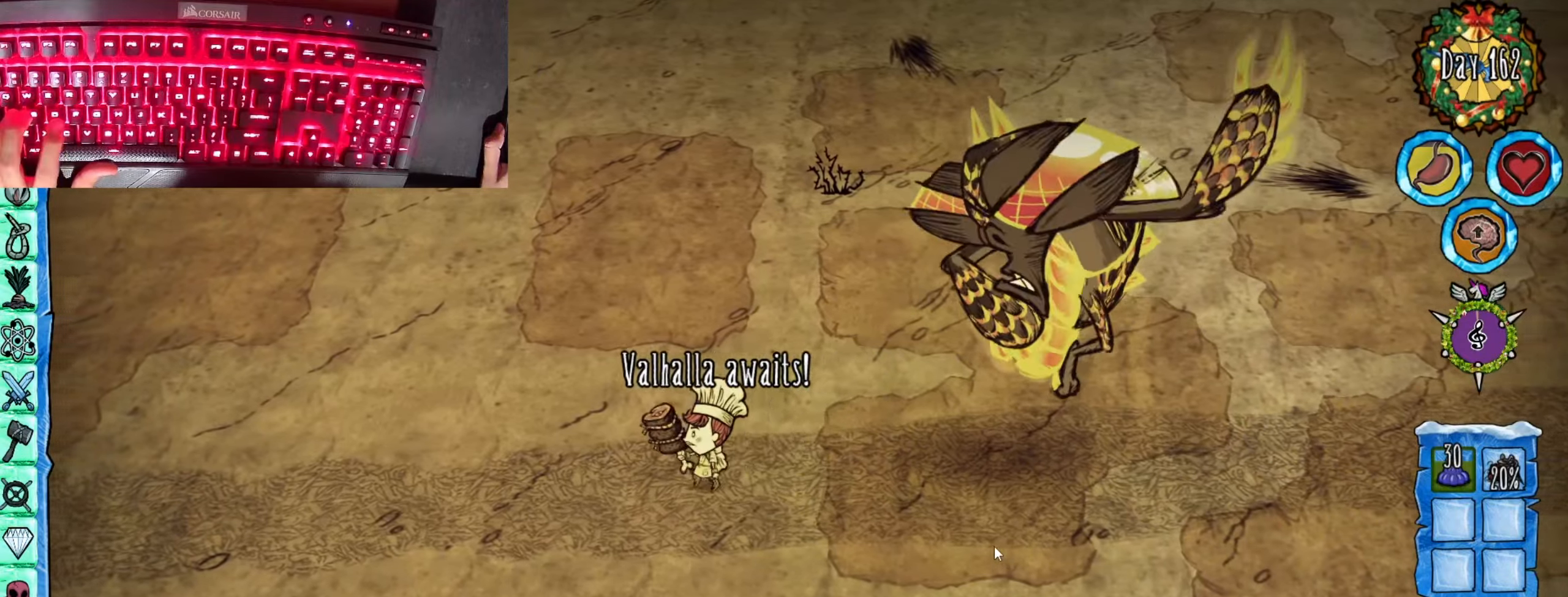
{"keys": ["f"], "mouse": [], "events": [[33, "a", "up"], [33, "f", "down"]]}
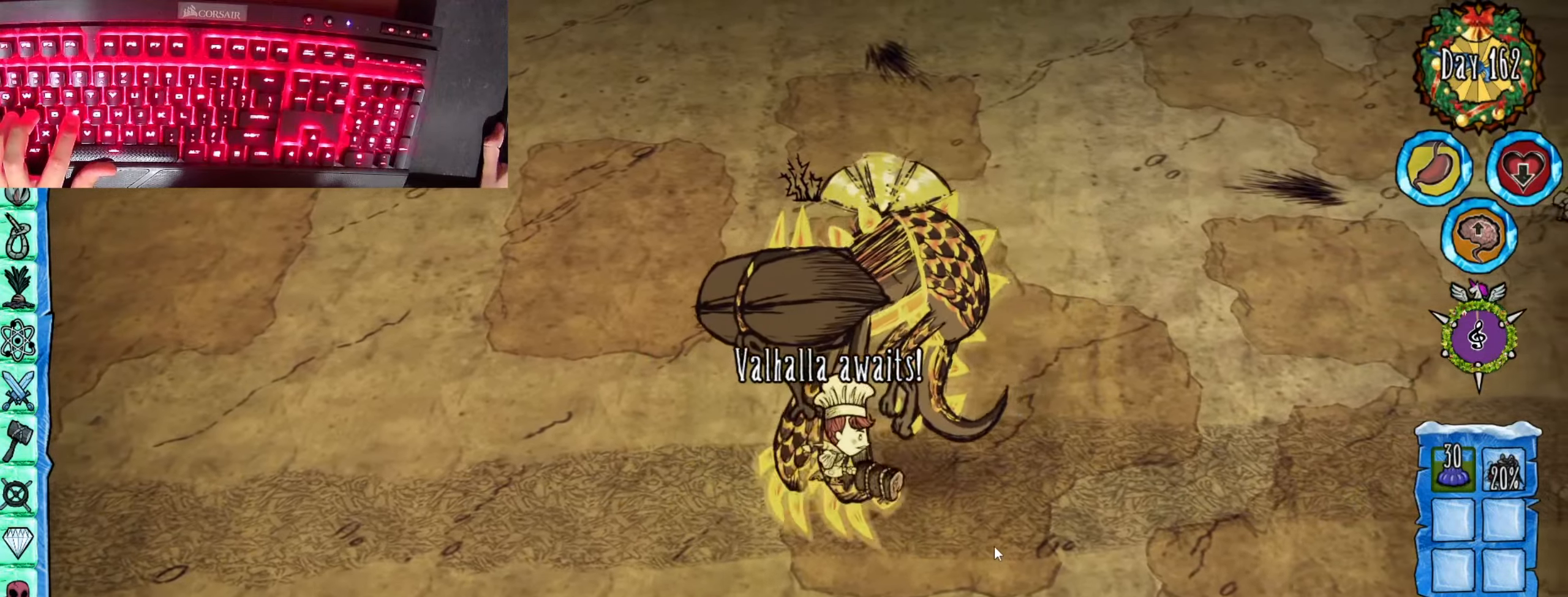
{"keys": [], "mouse": [], "events": [[284, "f", "up"], [334, "a", "down"], [434, "a", "up"], [434, "f", "down"], [467, "f", "up"]]}
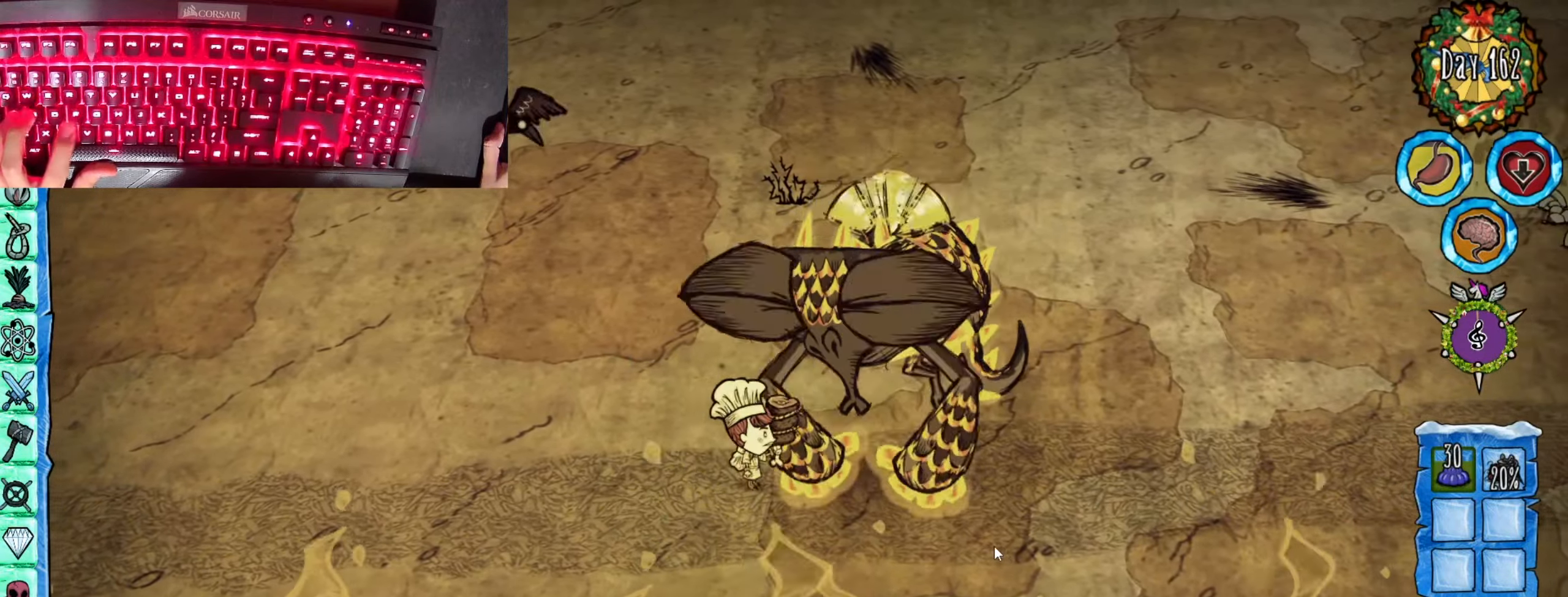
{"keys": ["a"], "mouse": [], "events": [[200, "a", "down"], [200, "s", "down"], [300, "s", "up"]]}
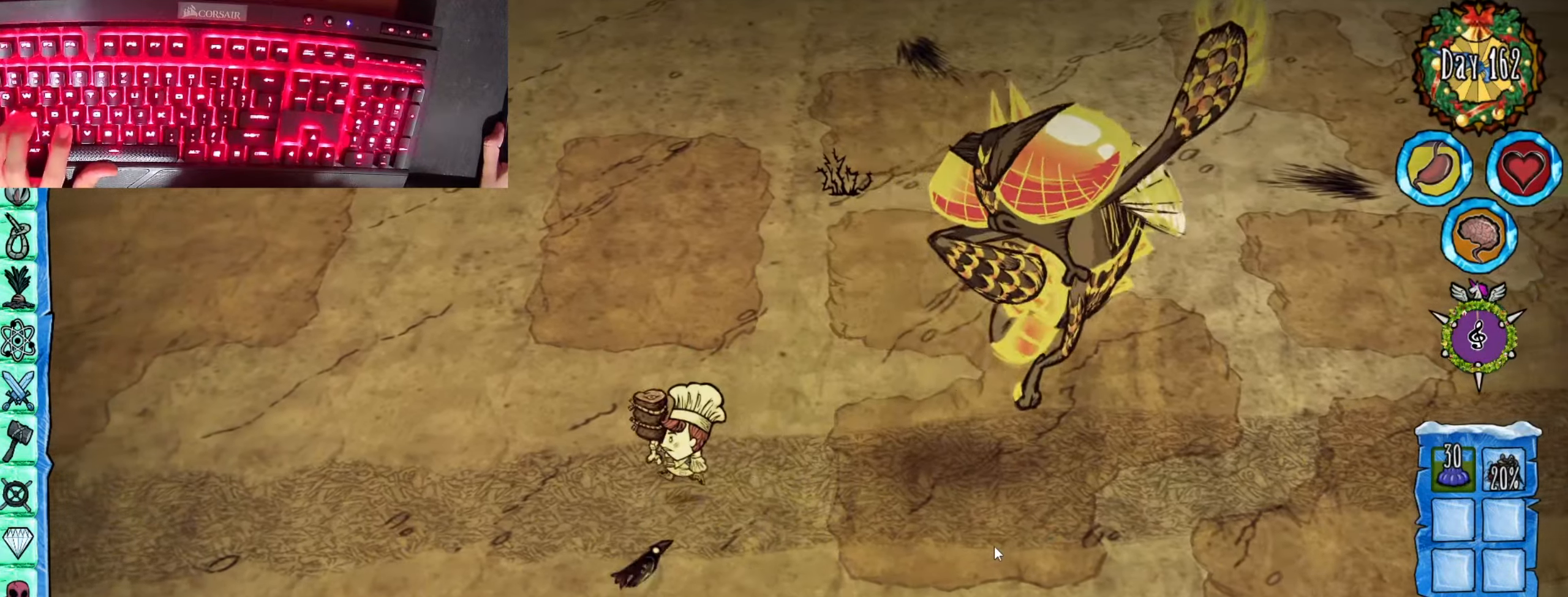
{"keys": ["f"], "mouse": [], "events": [[34, "a", "up"], [67, "f", "down"]]}
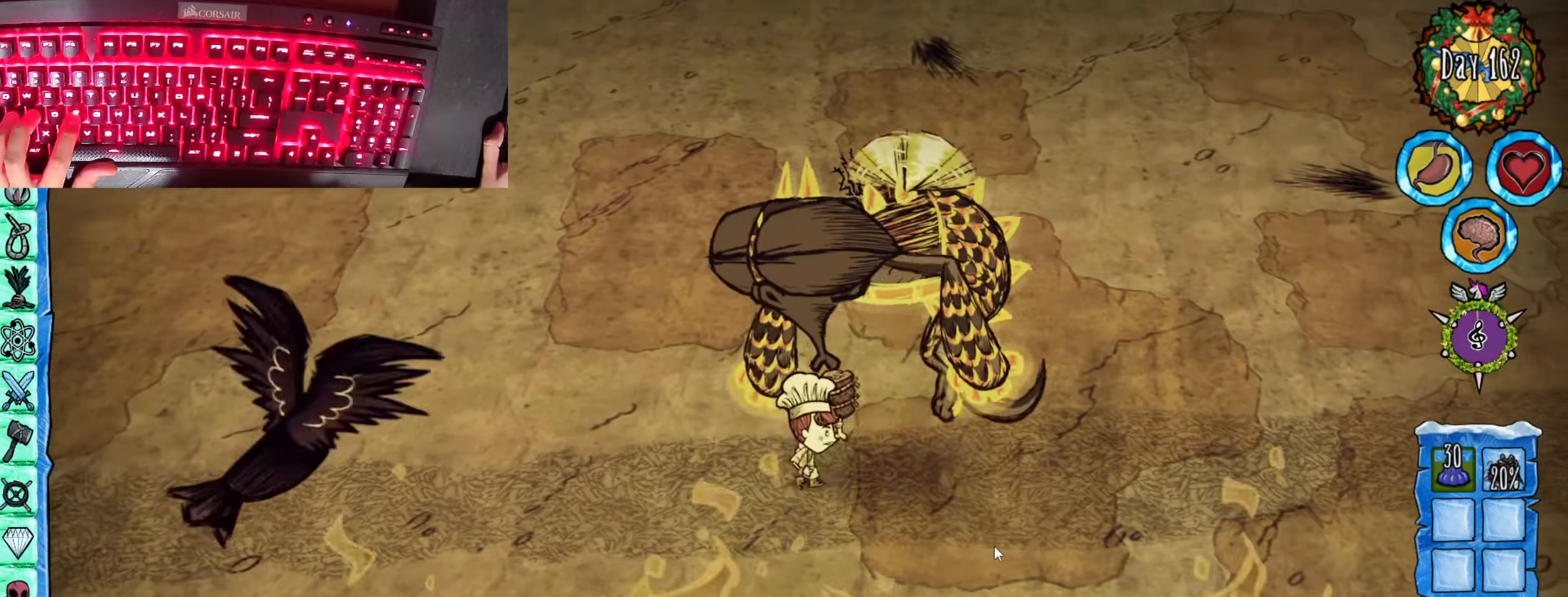
{"keys": ["a"], "mouse": [], "events": [[367, "f", "up"], [417, "a", "down"]]}
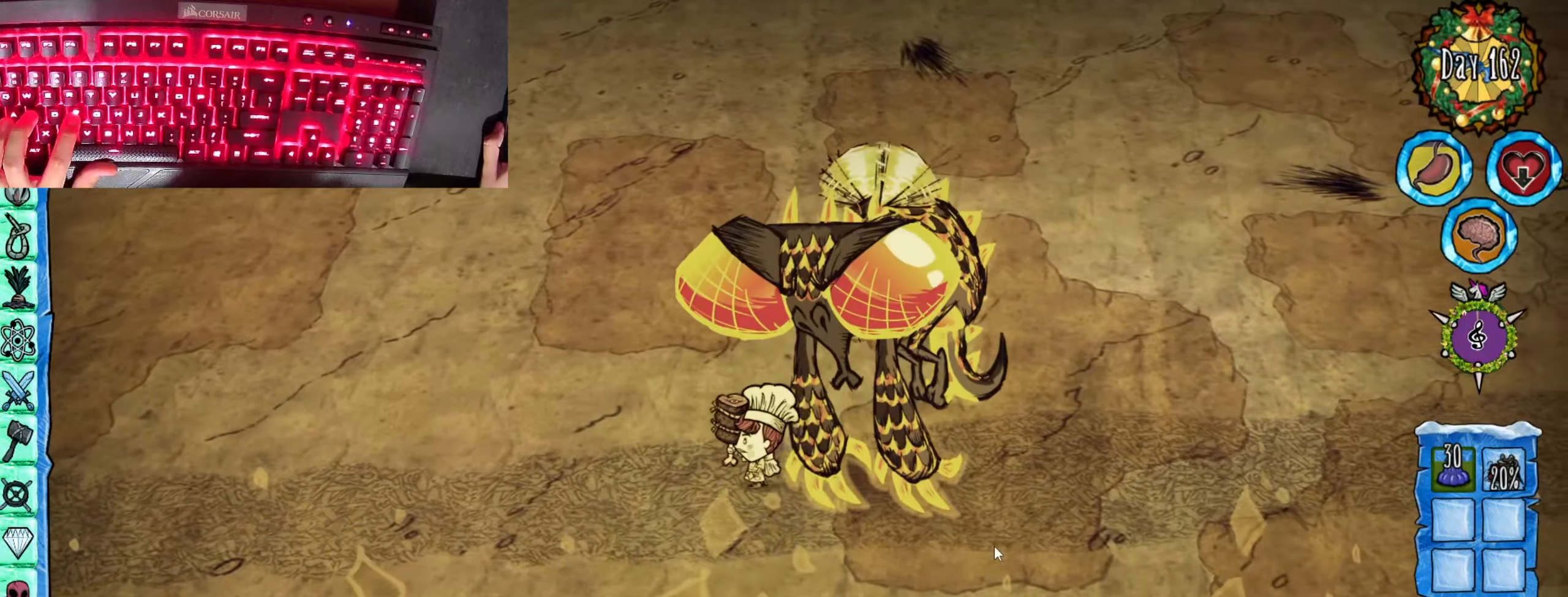
{"keys": ["a"], "mouse": [], "events": [[17, "a", "up"], [17, "f", "down"], [67, "f", "up"], [300, "a", "down"], [300, "s", "down"], [350, "s", "up"]]}
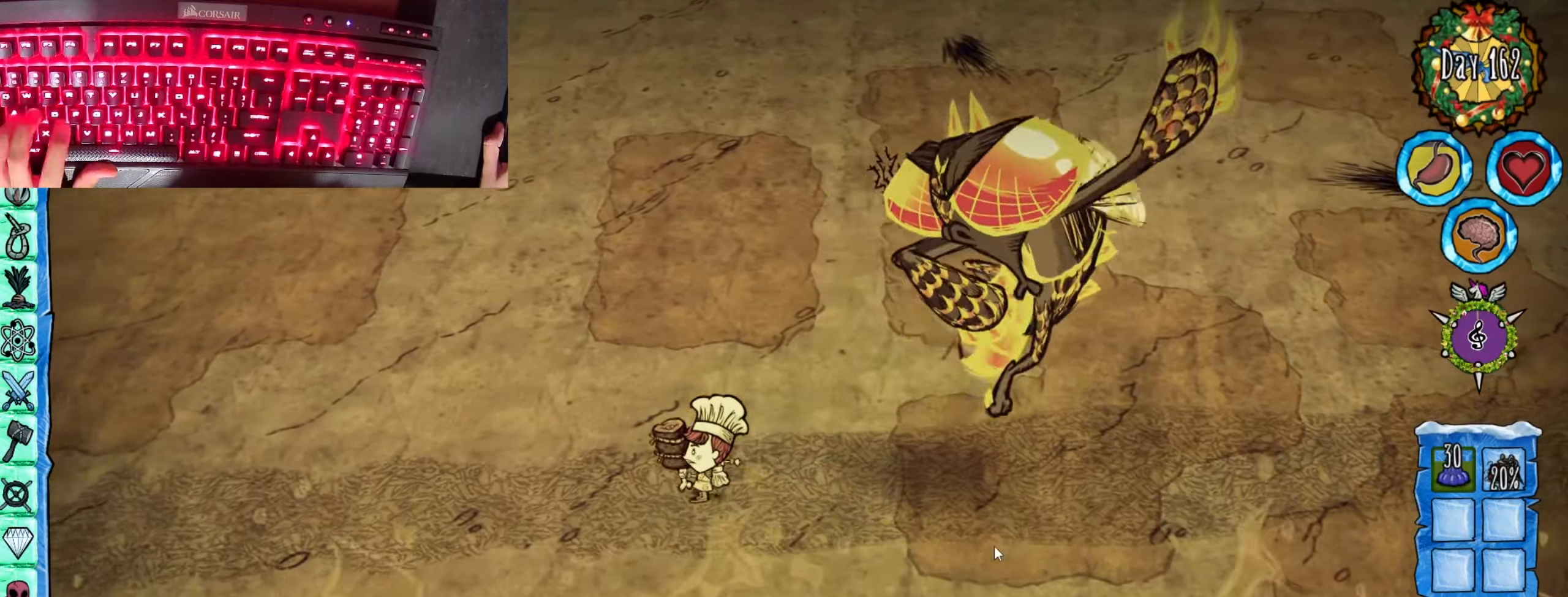
{"keys": ["f"], "mouse": [], "events": [[116, "a", "up"], [166, "f", "down"]]}
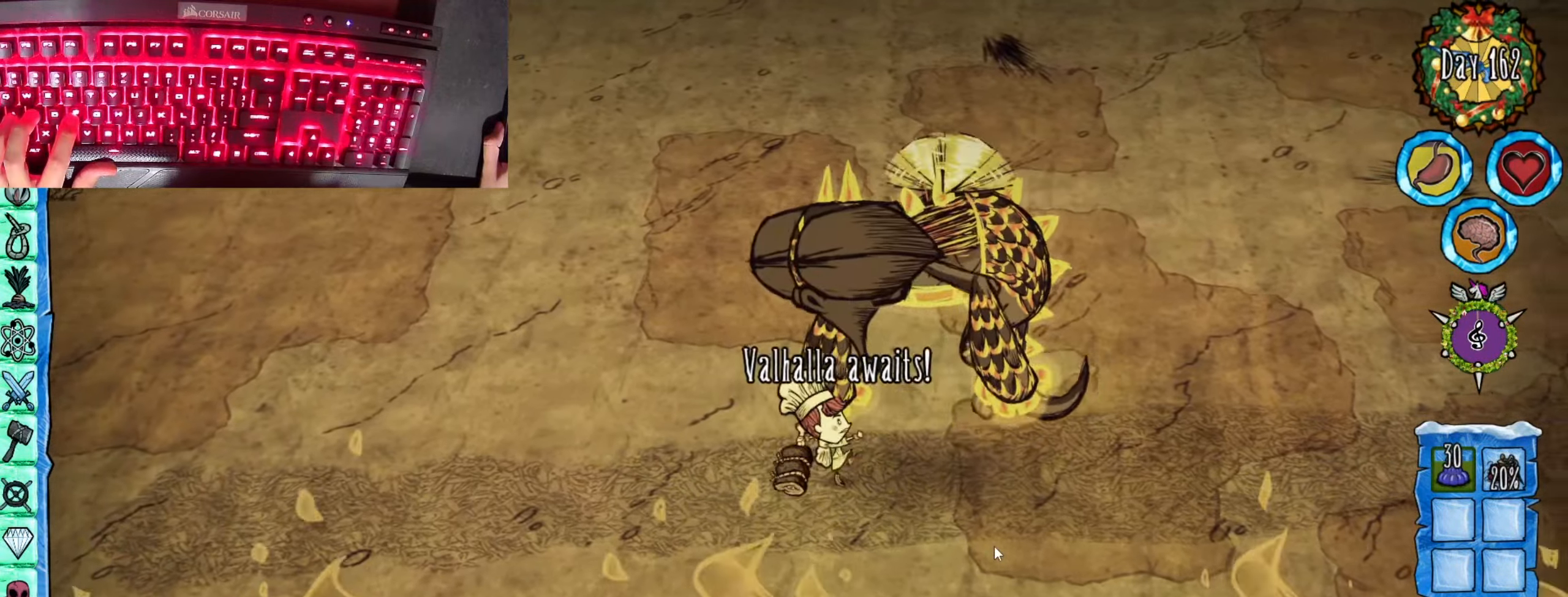
{"keys": ["a"], "mouse": [], "events": [[417, "a", "down"], [417, "f", "up"]]}
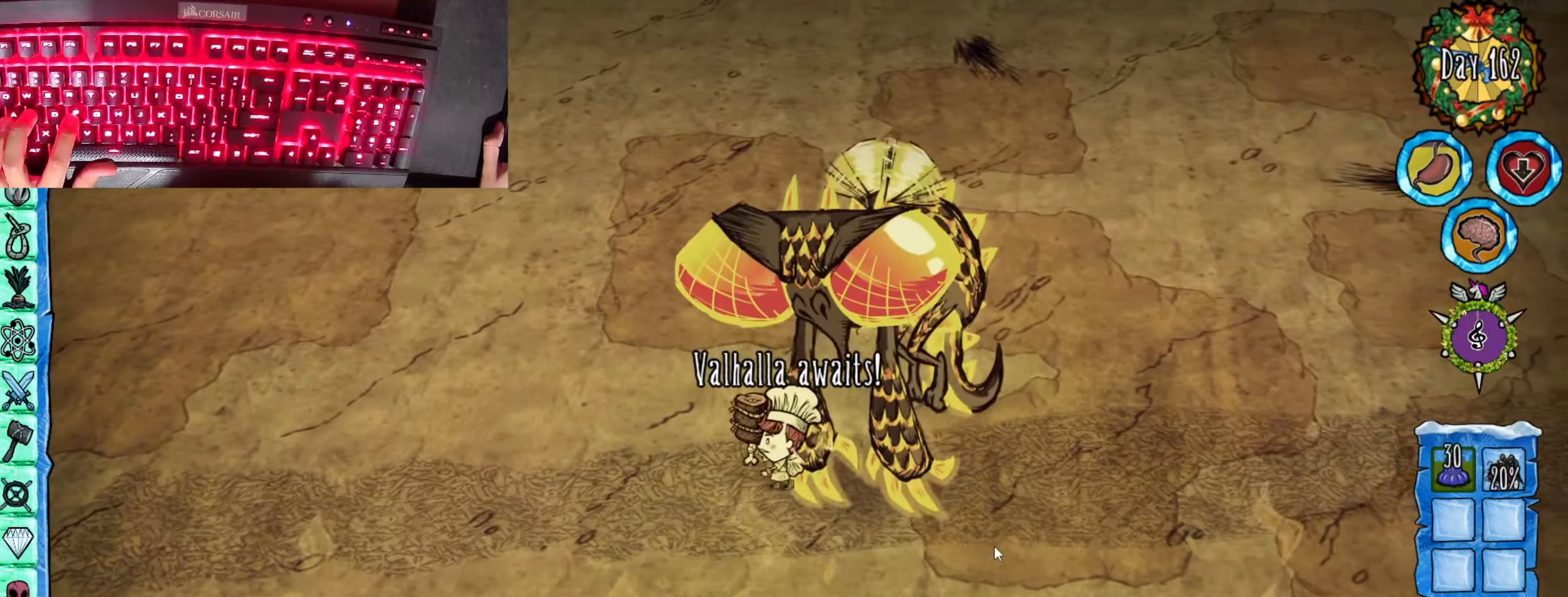
{"keys": ["a"], "mouse": [], "events": [[67, "a", "up"], [67, "f", "down"], [117, "f", "up"], [367, "a", "down"], [367, "s", "down"], [450, "s", "up"]]}
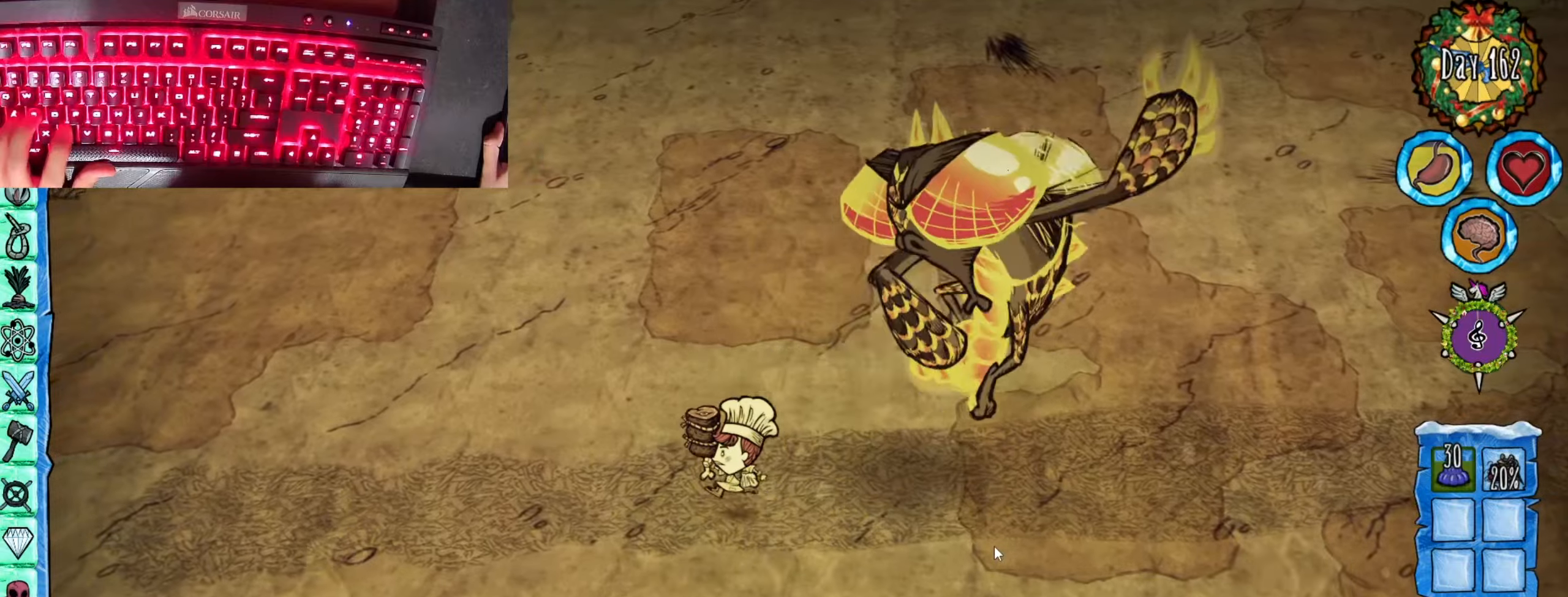
{"keys": ["f"], "mouse": [], "events": [[184, "a", "up"], [234, "f", "down"]]}
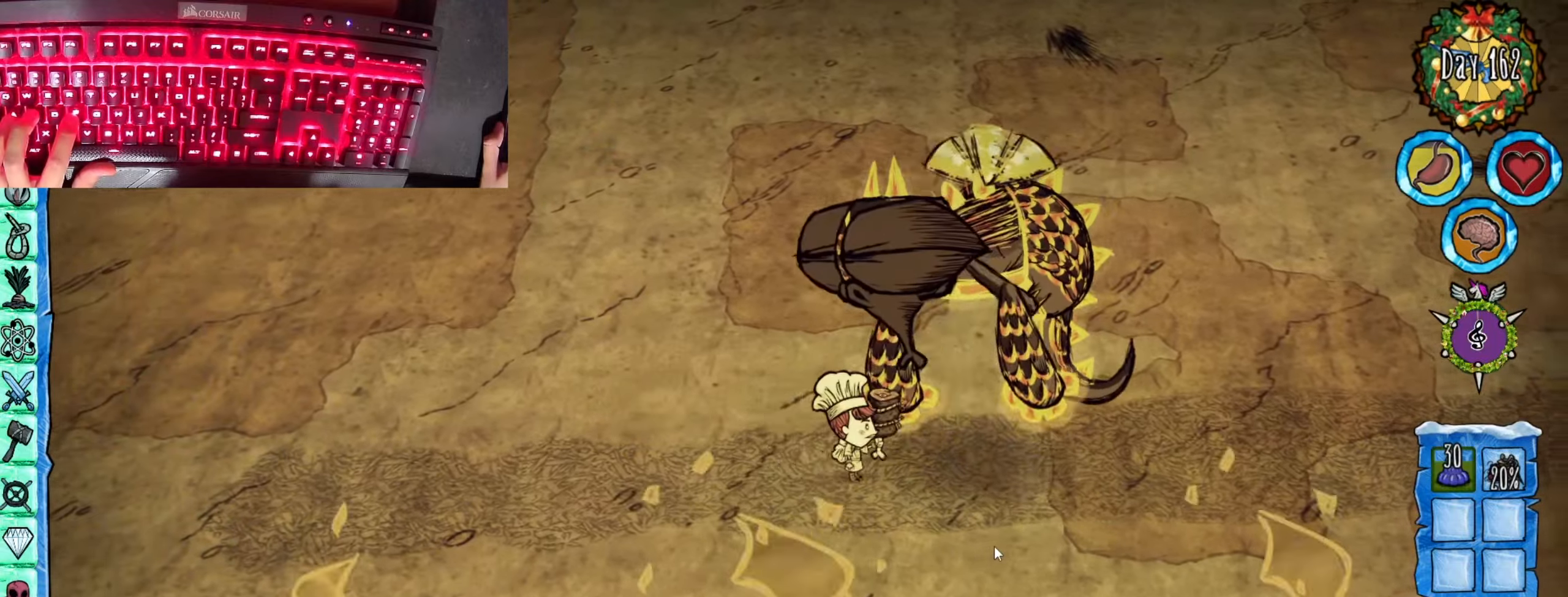
{"keys": ["a"], "mouse": [], "events": [[484, "a", "down"], [484, "f", "up"]]}
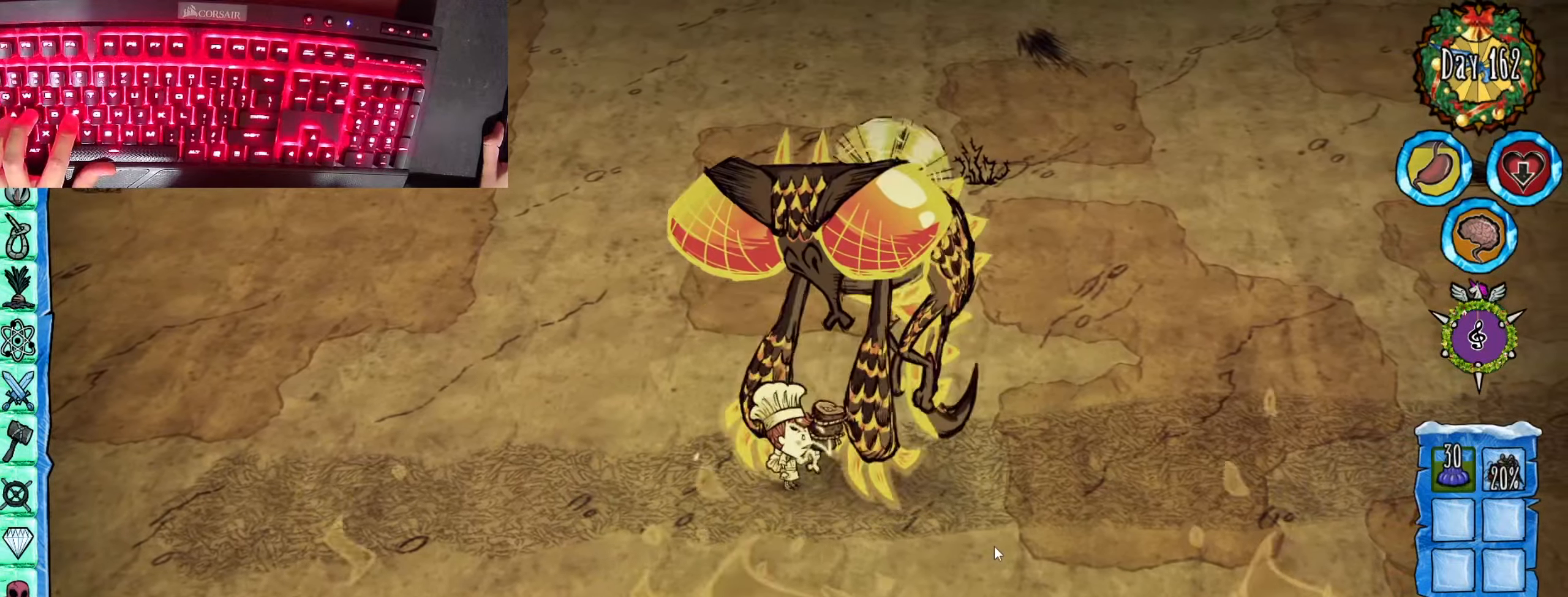
{"keys": ["a"], "mouse": [], "events": [[84, "a", "up"], [134, "f", "down"], [184, "f", "up"], [401, "a", "down"], [401, "s", "down"], [451, "s", "up"]]}
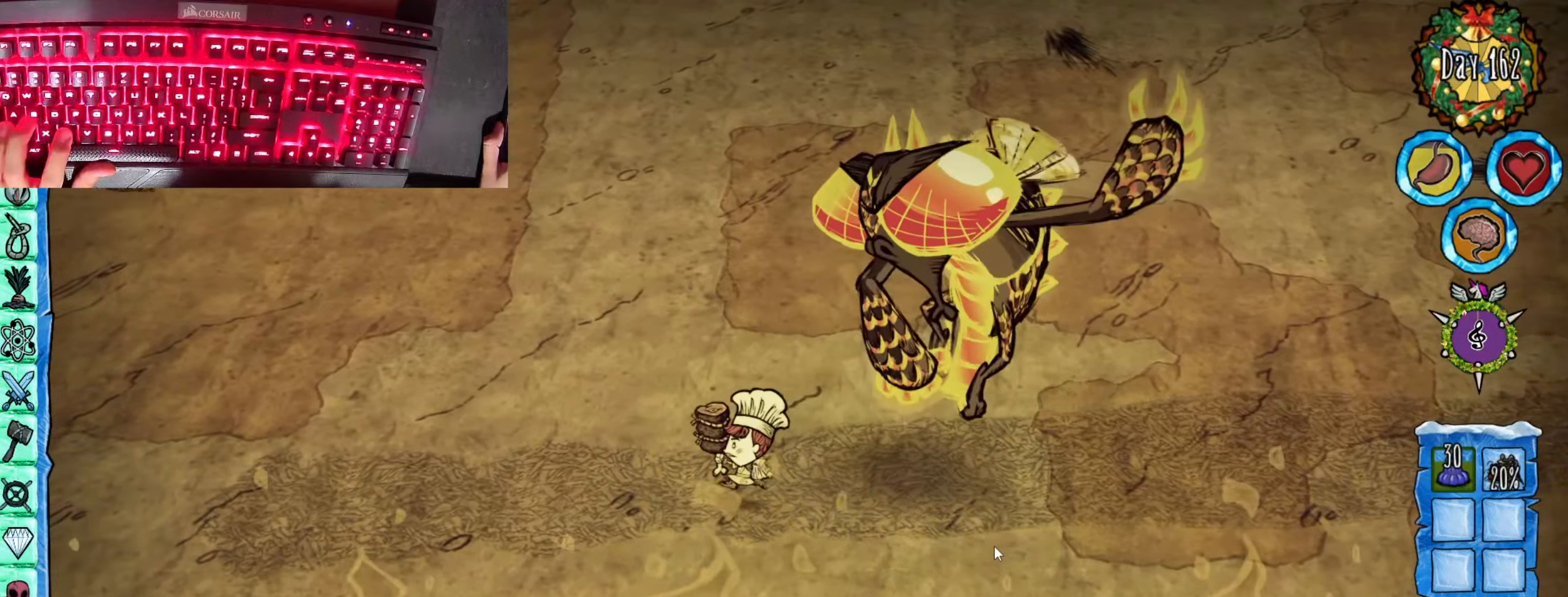
{"keys": ["f"], "mouse": [], "events": [[183, "a", "up"], [234, "f", "down"]]}
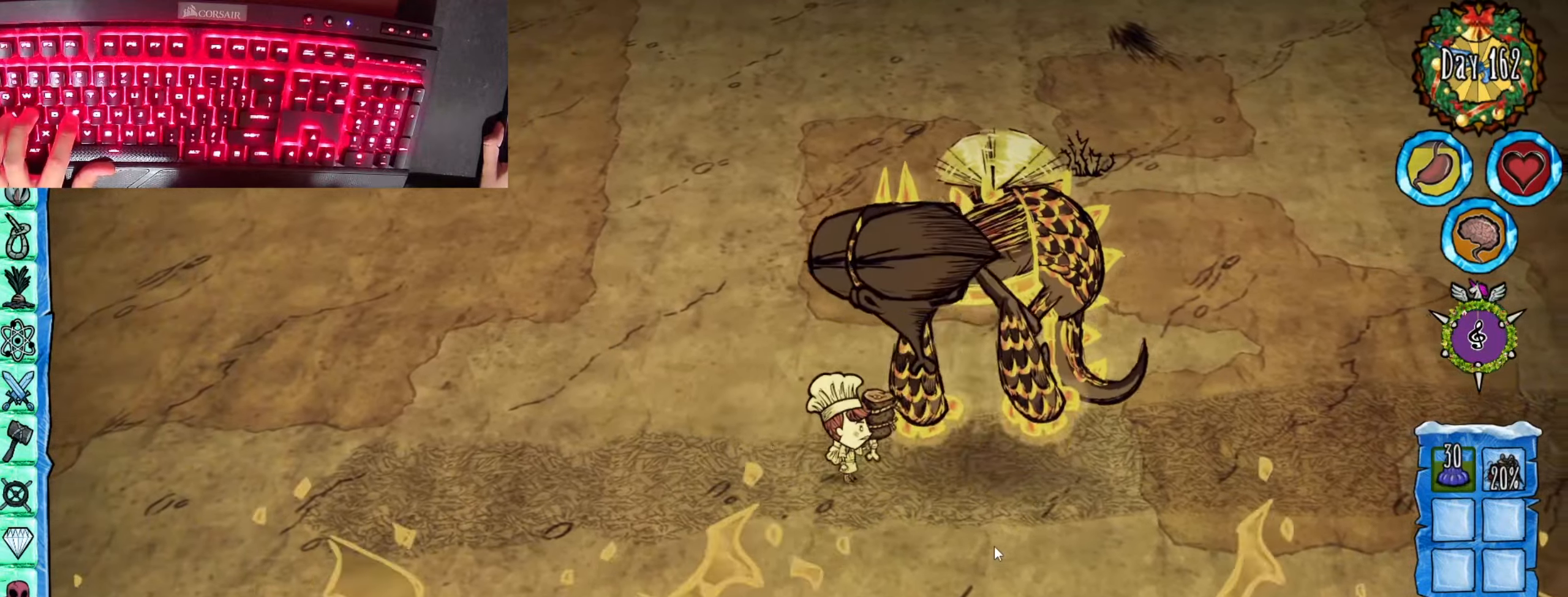
{"keys": ["a"], "mouse": [], "events": [[484, "a", "down"], [484, "f", "up"]]}
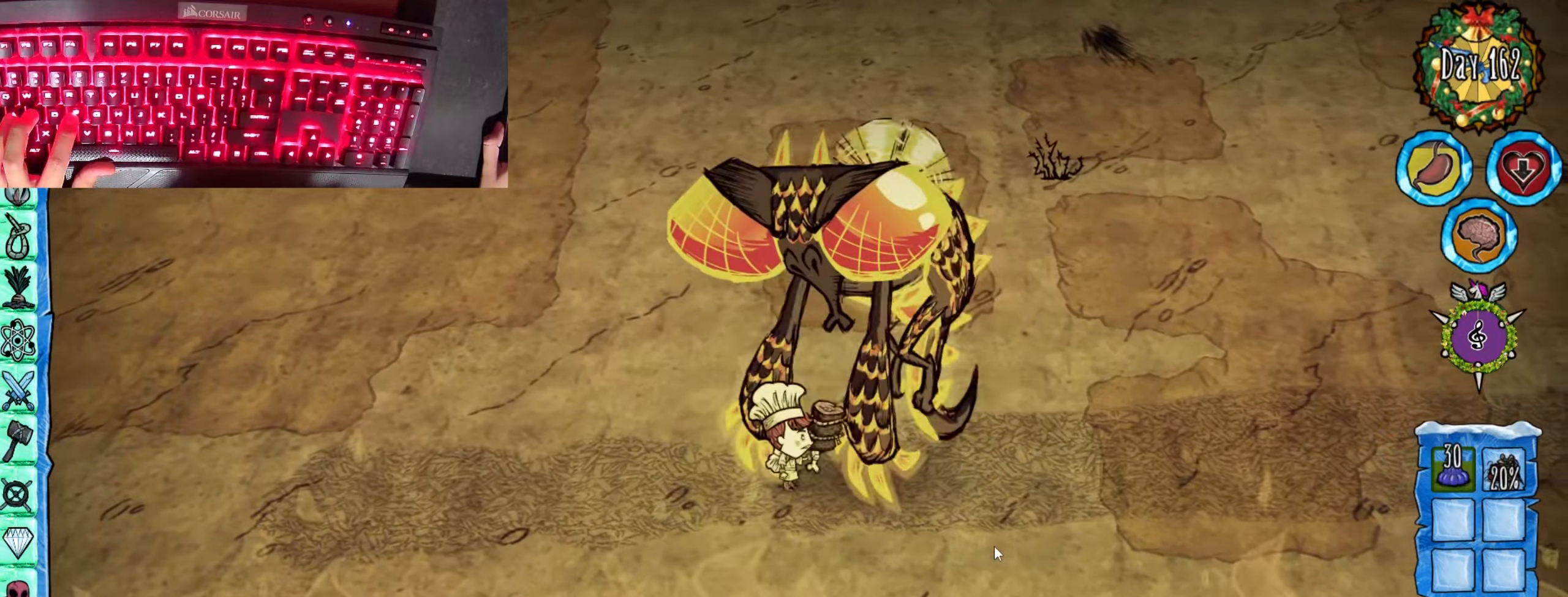
{"keys": ["a"], "mouse": [], "events": [[117, "a", "up"], [117, "f", "down"], [167, "f", "up"], [367, "s", "down"], [417, "a", "down"], [467, "s", "up"]]}
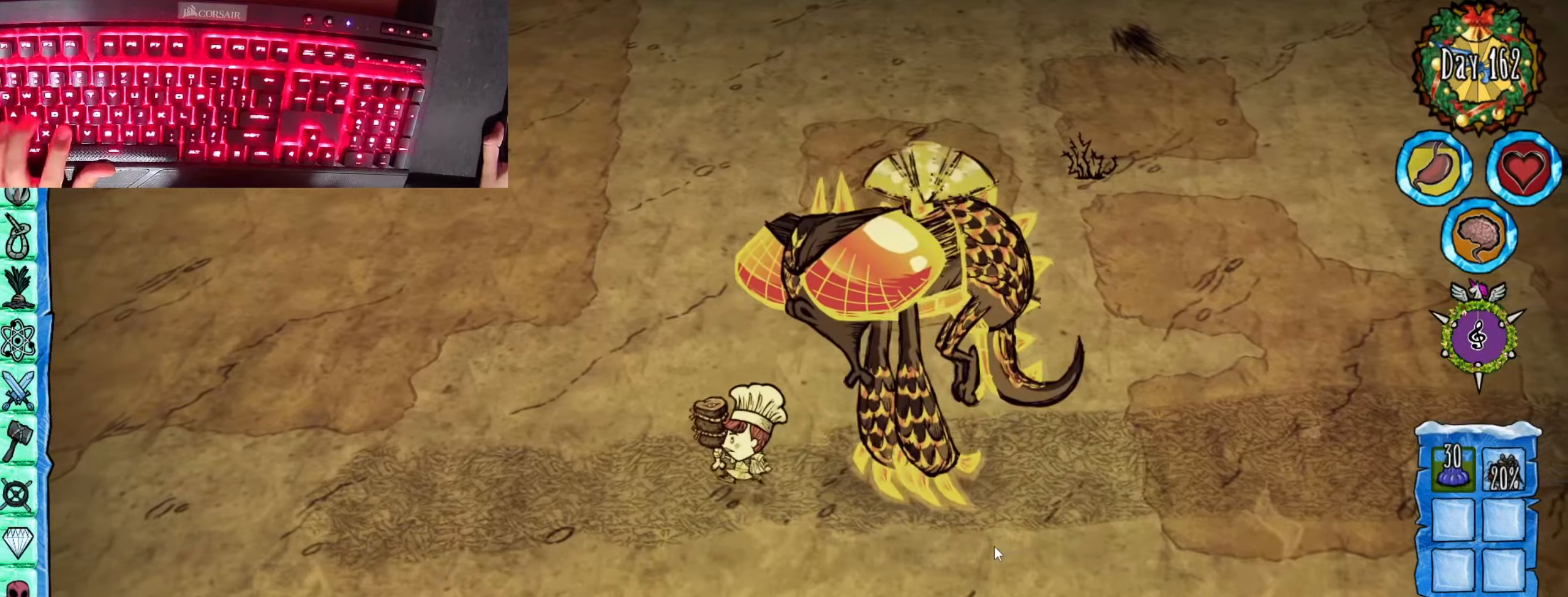
{"keys": ["d", "w"], "mouse": [], "events": [[267, "a", "up"], [267, "d", "down"], [351, "w", "down"]]}
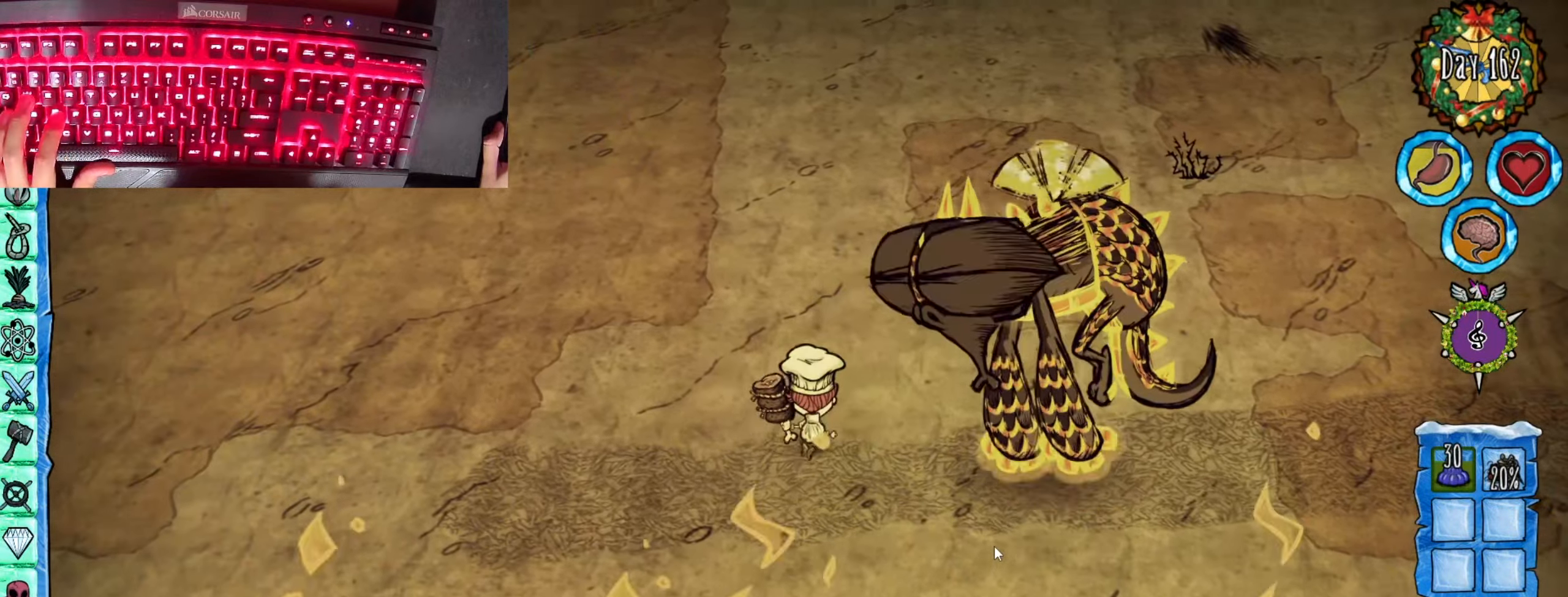
{"keys": ["s"], "mouse": [], "events": [[83, "w", "up"], [334, "s", "down"], [417, "d", "up"]]}
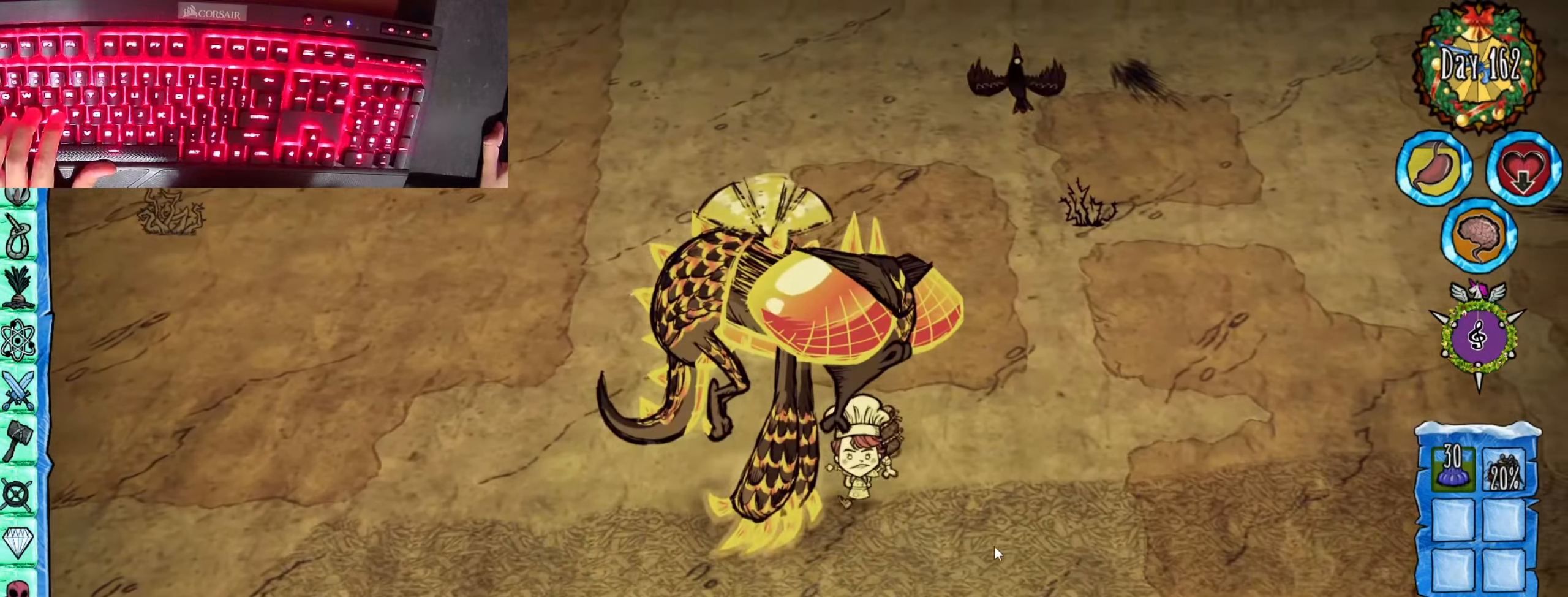
{"keys": ["d"], "mouse": [], "events": [[17, "s", "up"], [117, "f", "down"], [167, "f", "up"], [301, "d", "down"], [301, "s", "down"], [451, "s", "up"]]}
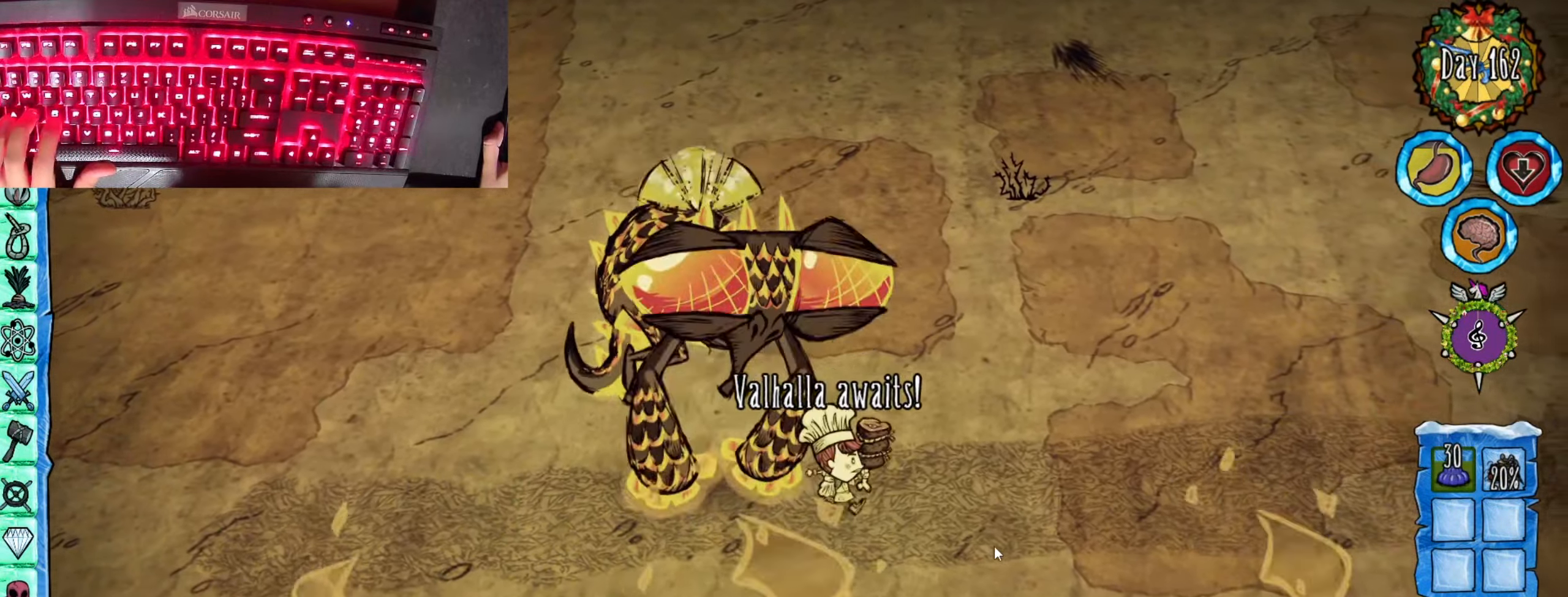
{"keys": ["a", "e", "s"], "mouse": [], "events": [[267, "e", "down"], [317, "e", "up"], [367, "d", "up"], [417, "s", "down"], [500, "a", "down"], [500, "e", "down"]]}
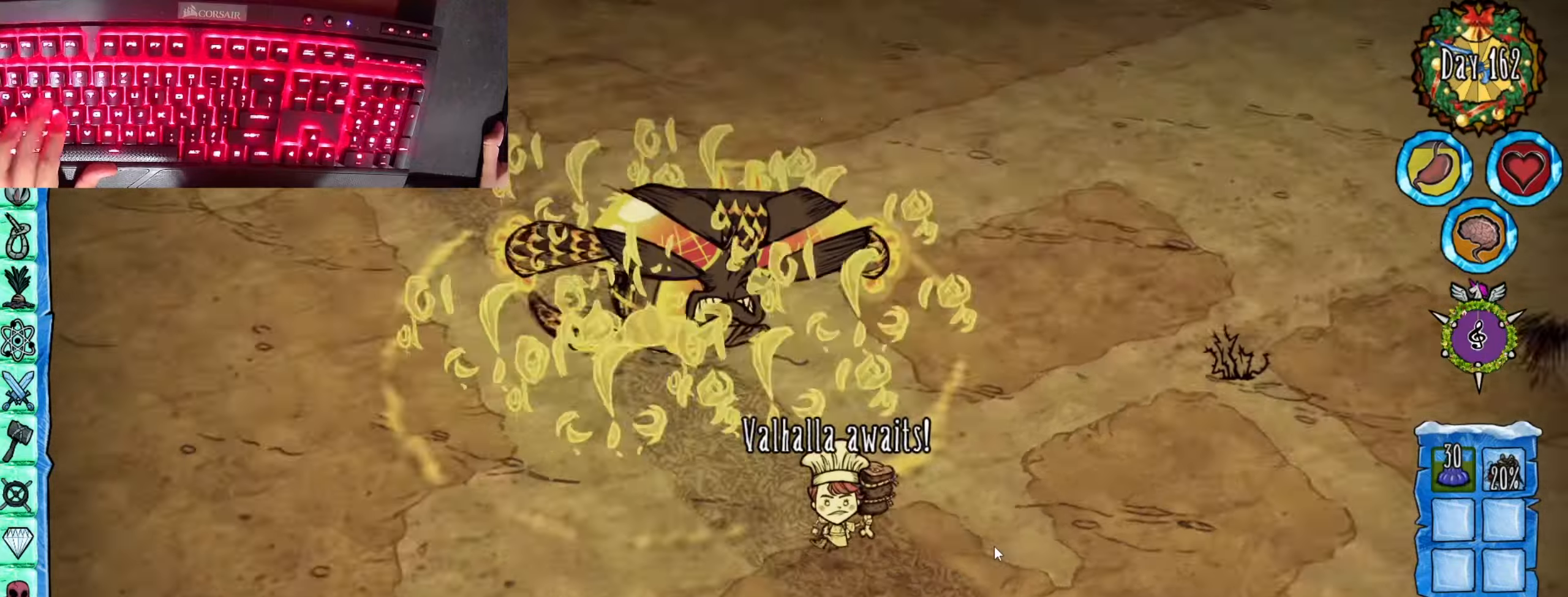
{"keys": ["a", "s"], "mouse": [], "events": [[101, "e", "up"], [134, "e", "down"], [234, "e", "up"], [284, "e", "down"], [367, "e", "up"]]}
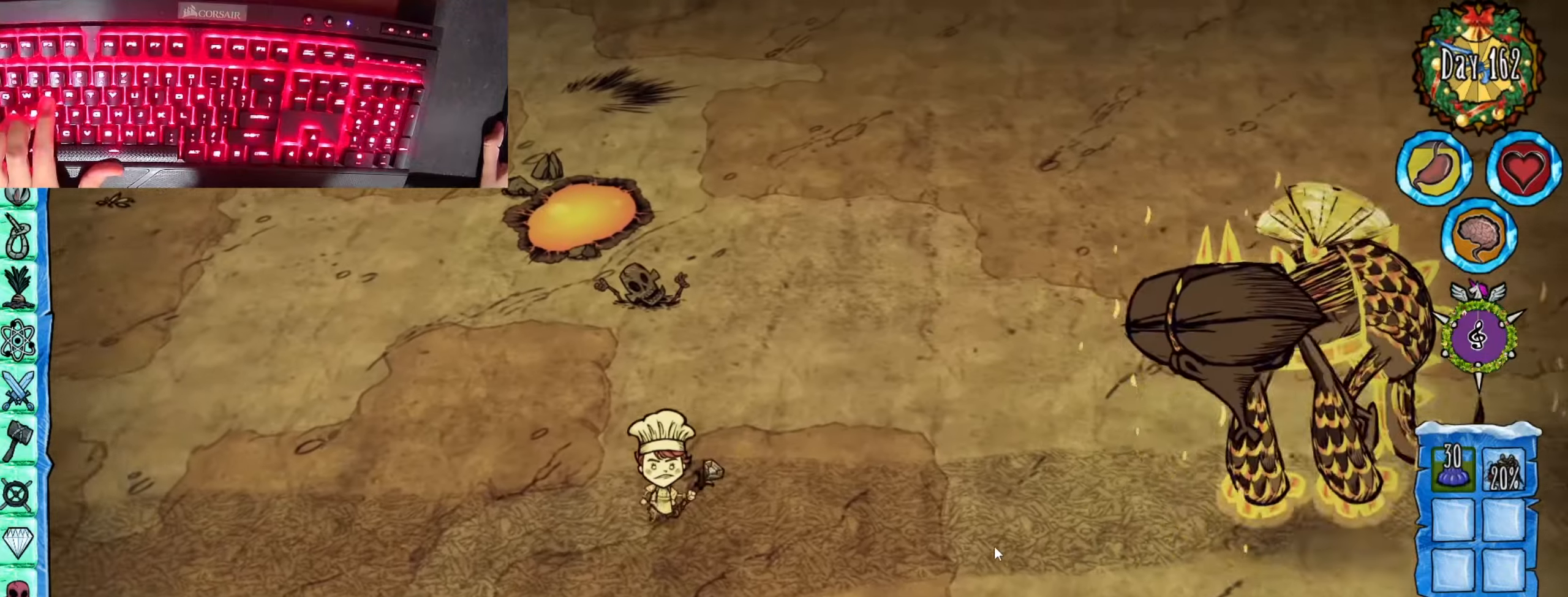
{"keys": [], "mouse": [], "events": [[100, "a", "up"], [100, "s", "up"], [384, "f", "down"], [434, "f", "up"]]}
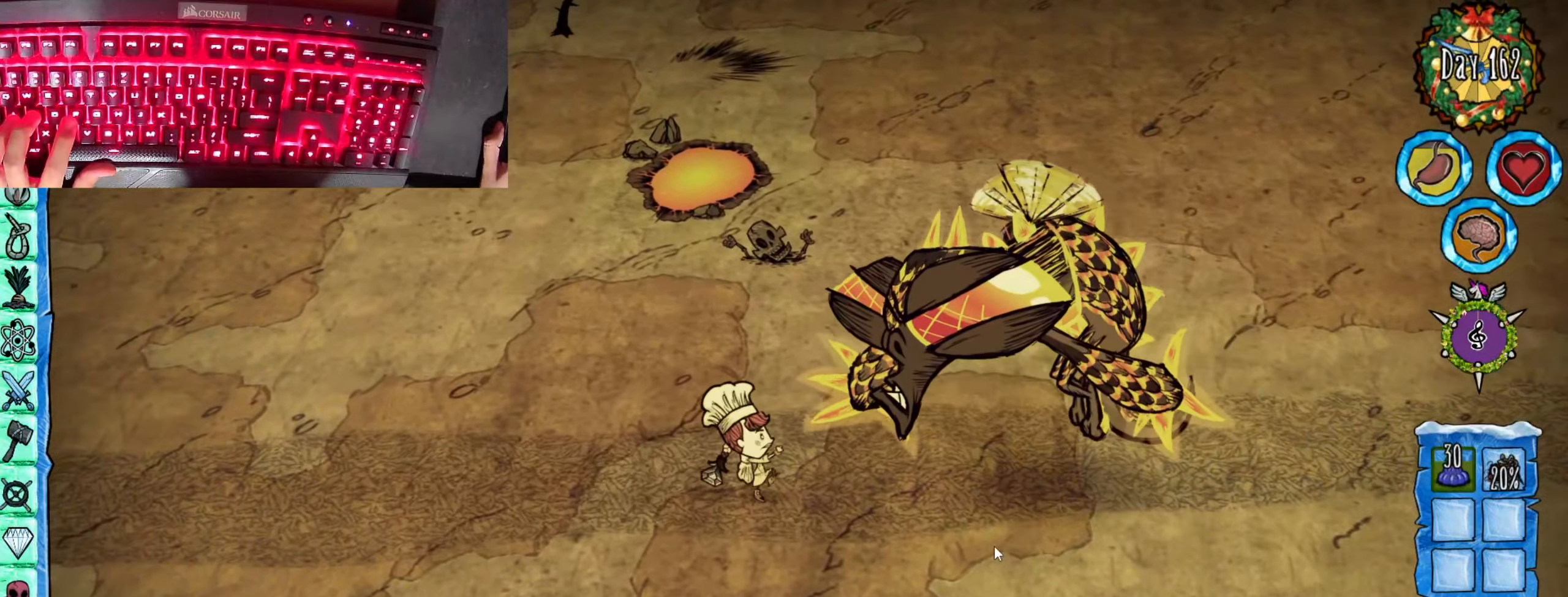
{"keys": ["f"], "mouse": [], "events": [[34, "d", "down"], [167, "a", "down"], [167, "d", "up"], [451, "a", "up"], [451, "f", "down"]]}
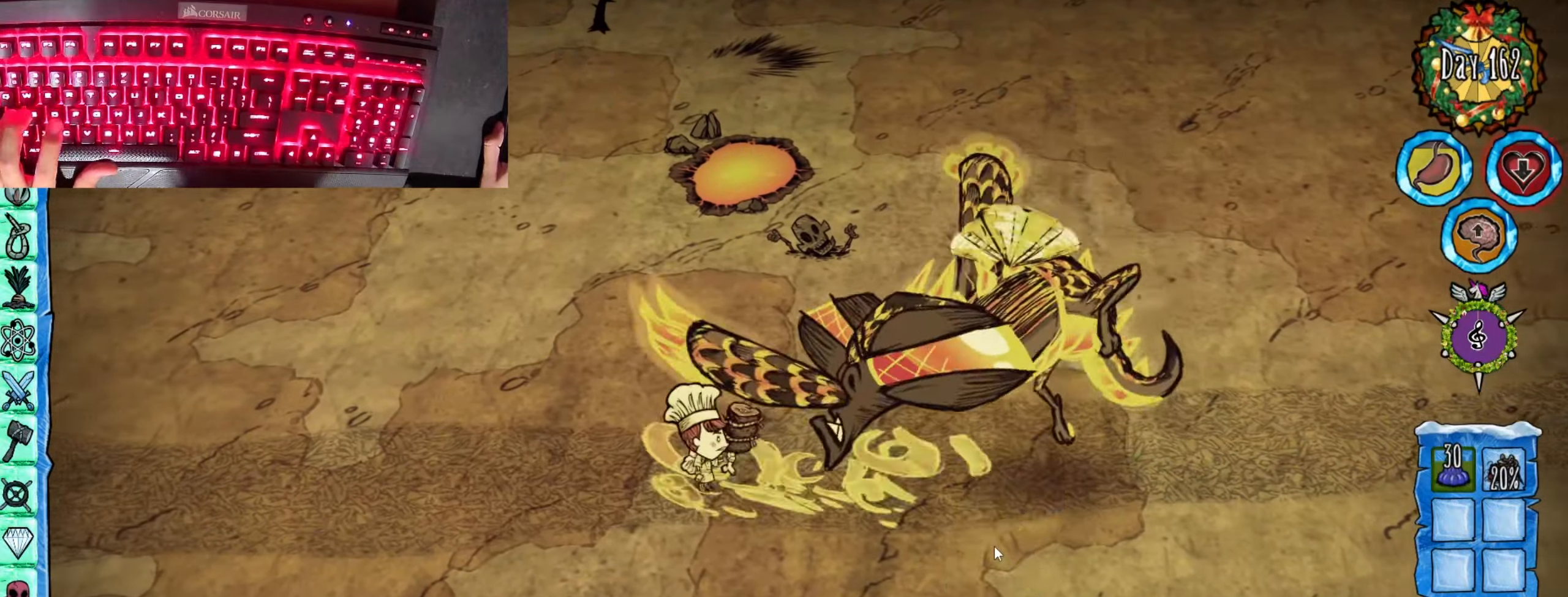
{"keys": ["f"], "mouse": [], "events": []}
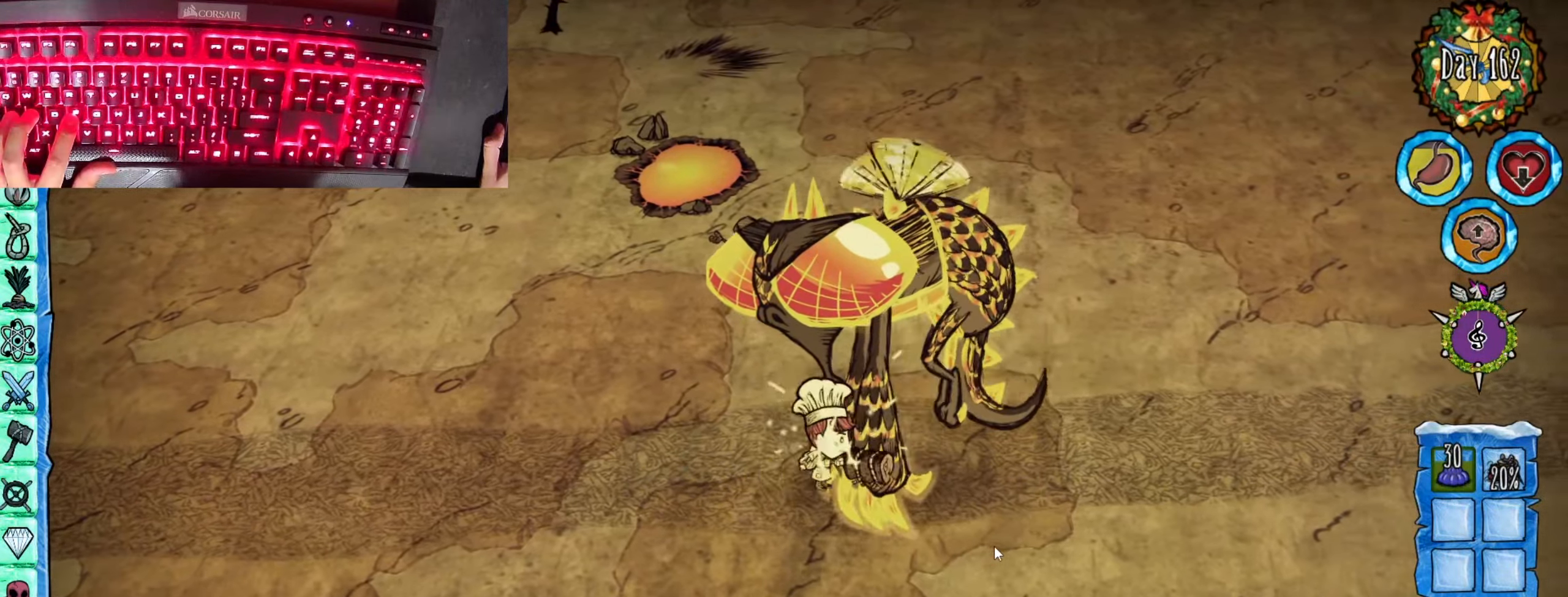
{"keys": [], "mouse": [], "events": [[201, "a", "down"], [201, "f", "up"], [351, "a", "up"], [351, "f", "down"], [384, "f", "up"]]}
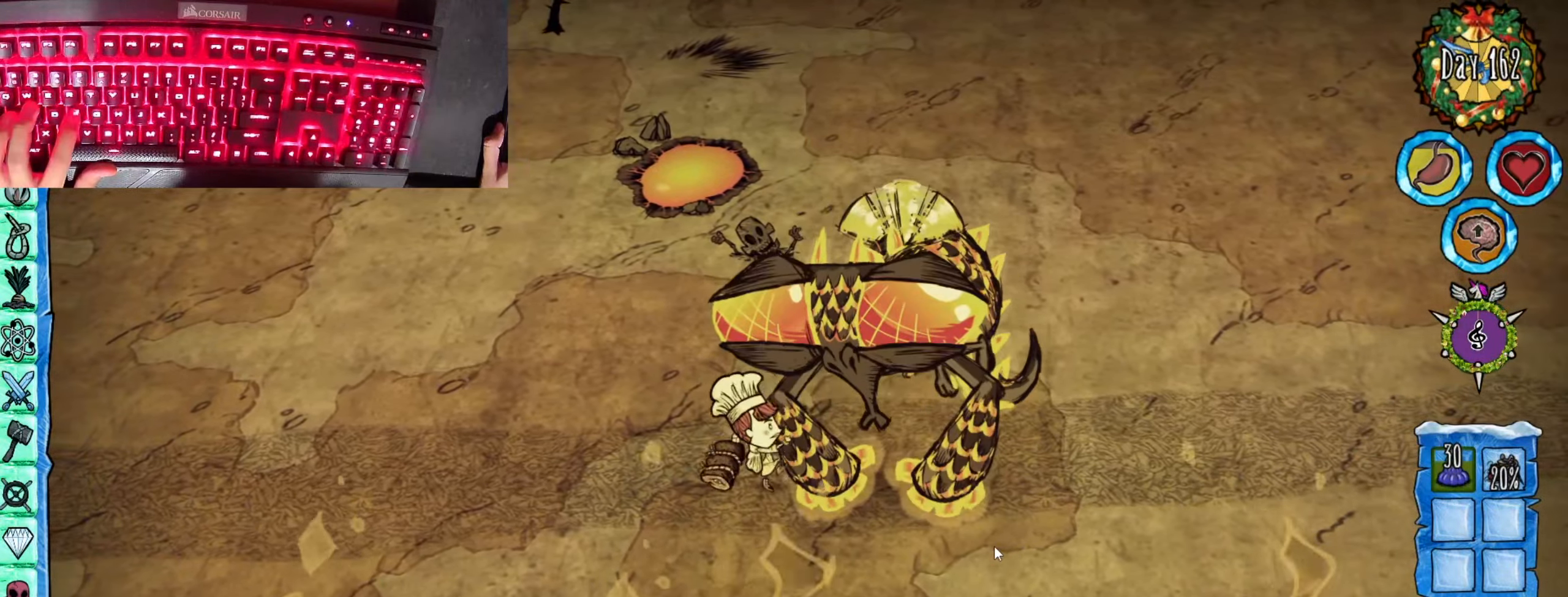
{"keys": ["f"], "mouse": [], "events": [[183, "a", "down"], [500, "a", "up"], [500, "f", "down"]]}
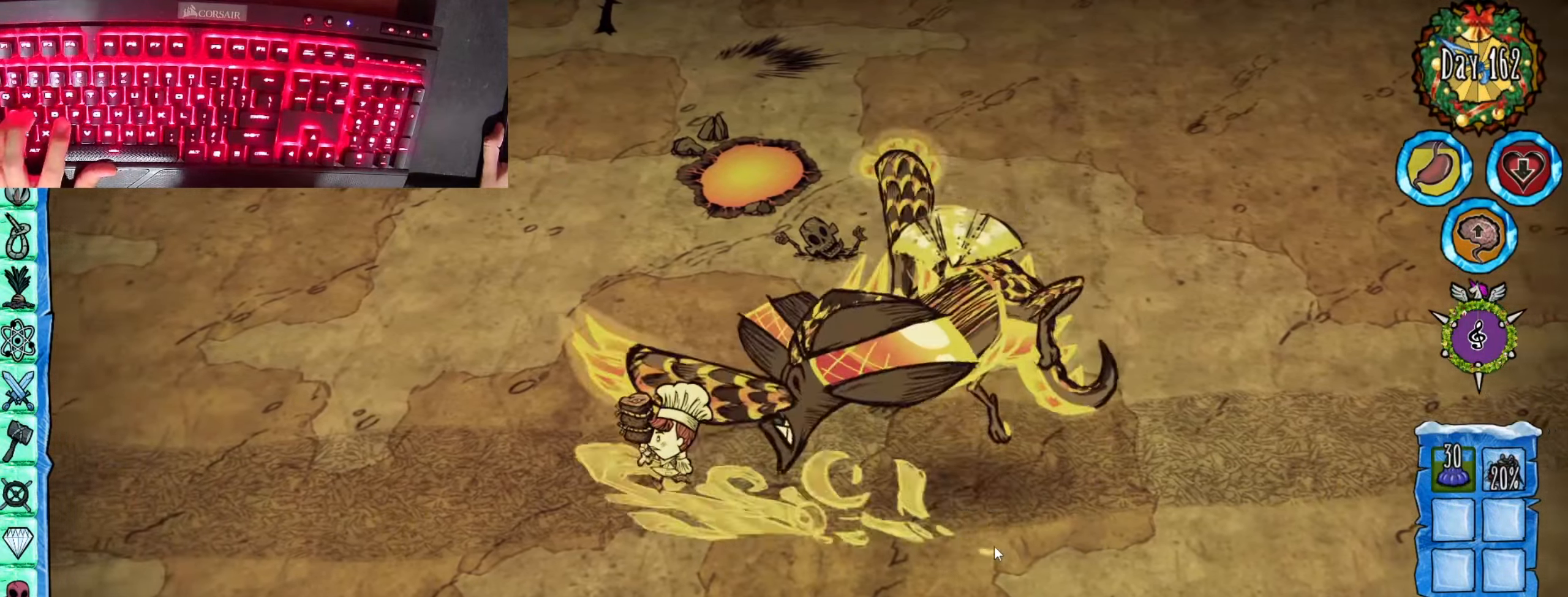
{"keys": ["f"], "mouse": [], "events": []}
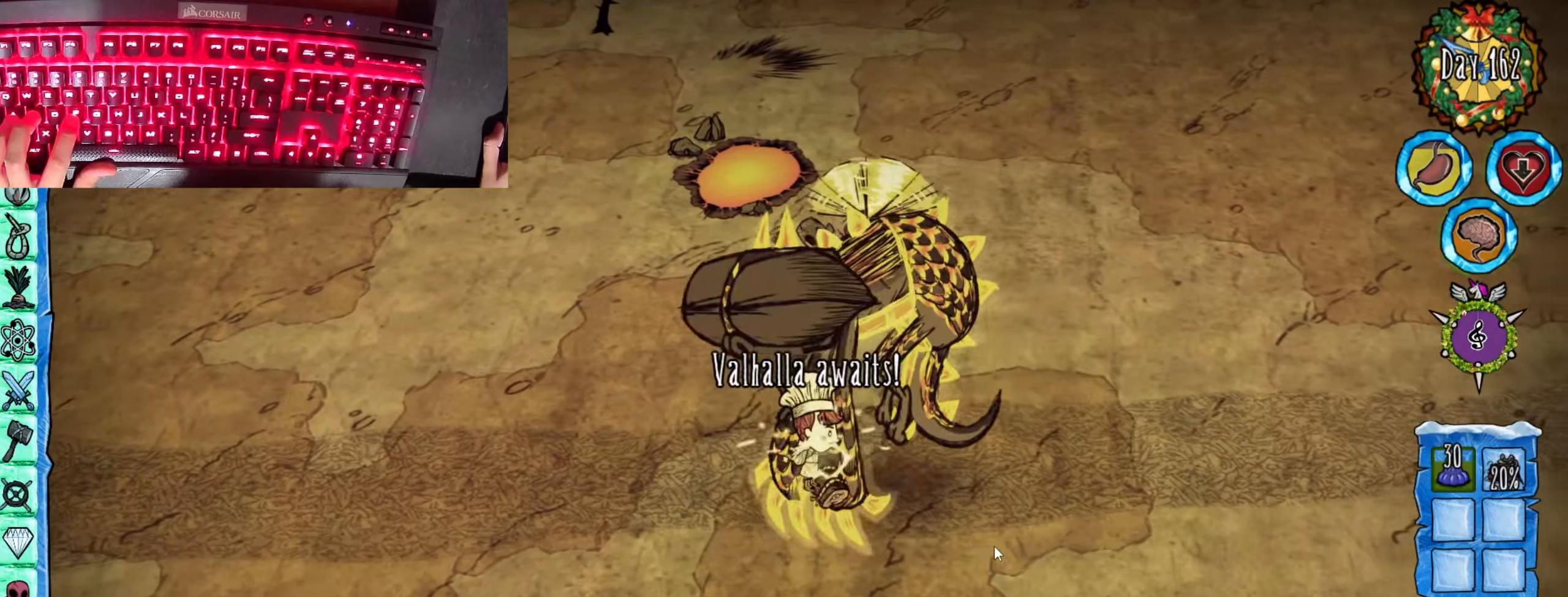
{"keys": [], "mouse": [], "events": [[200, "f", "up"], [250, "a", "down"], [350, "a", "up"], [400, "f", "down"], [434, "f", "up"]]}
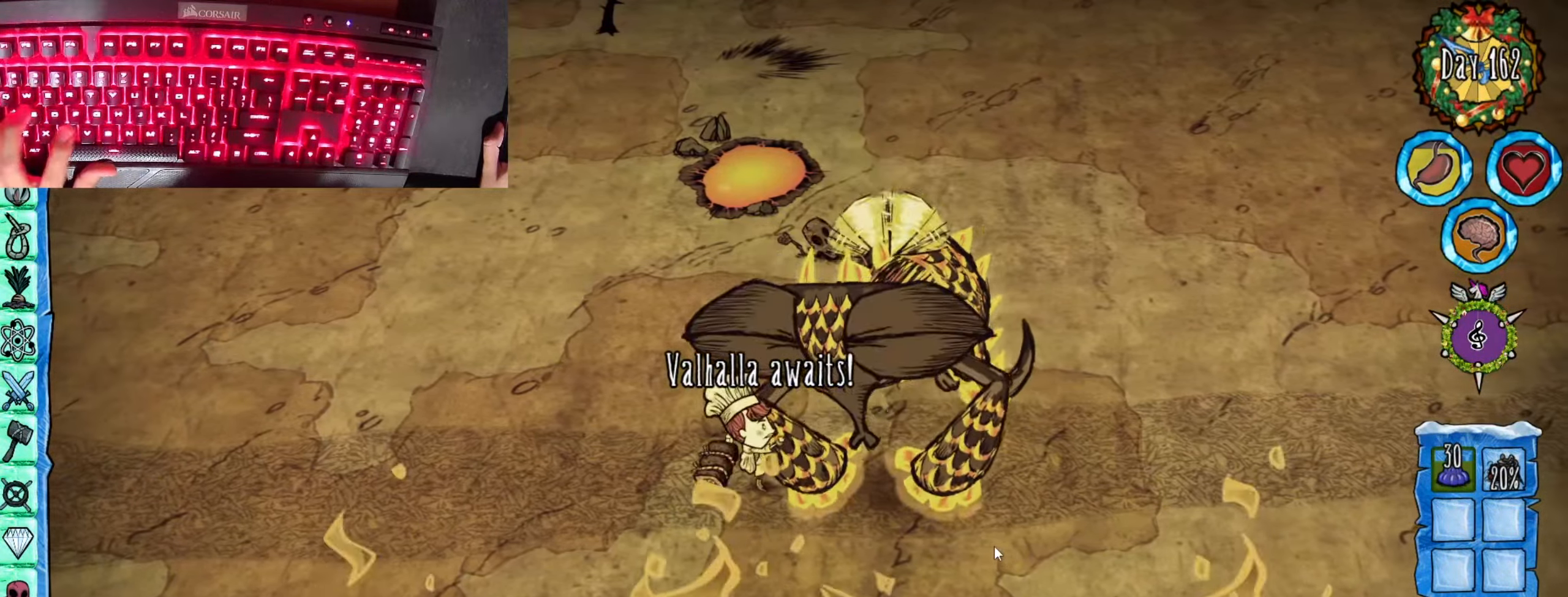
{"keys": ["f"], "mouse": [], "events": [[134, "a", "down"], [501, "a", "up"], [501, "f", "down"]]}